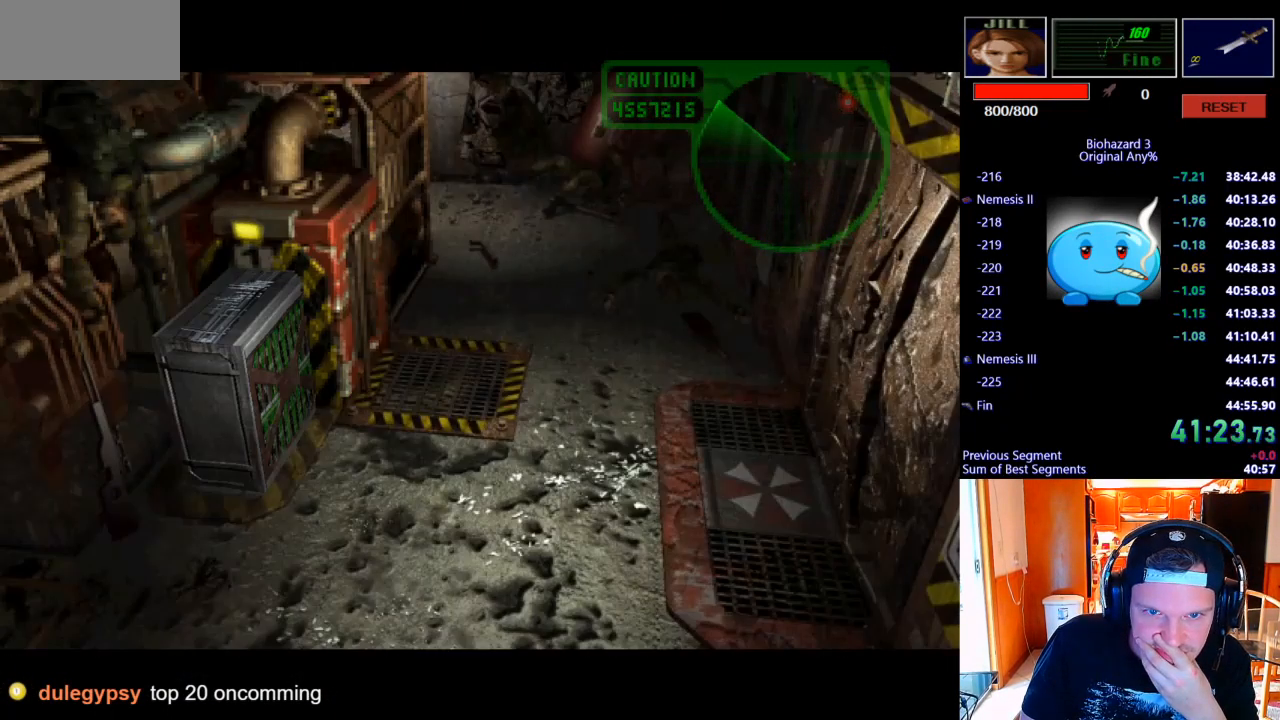
Gameplay with keyboard; each line is a JSON object with the keys held at the frame after it. "events" lists presses ("down") and releases ("up") of ".", "/", "0", "1", "2", "3", "4", "5", "6", "7", "8", "9", "a", "alt_l", "alt_r", "b", "backslash", "backspace", "c", "caps_lock", "comma", "ctrl_l", "ctrl_r", "d", "e", "equals", "escape", "f", "f1", "f10", "f11", "f12", "f2", "f3", "f4", "f5", "f6", "f7", "f8", "f9", "g", "h", "i", "j", "k", "l", "lbracket", "m", "minus", "n", "o", "p", "q", "quote", "r", "rbracket", "return", "s", "semicolon", "shift_l", "shift_r", "space", "super_l", "super_r", "t", "tab", "tilde", "u", "v", "w", "x", "y" and "z" between this image and that frame as [ms after this image, input, new state], when the widget could be followed in between. No other keys are recorded. Mouse input is not recorded.
{"keys": ["j", "k"], "events": [[33, "k", "up"], [400, "k", "down"]]}
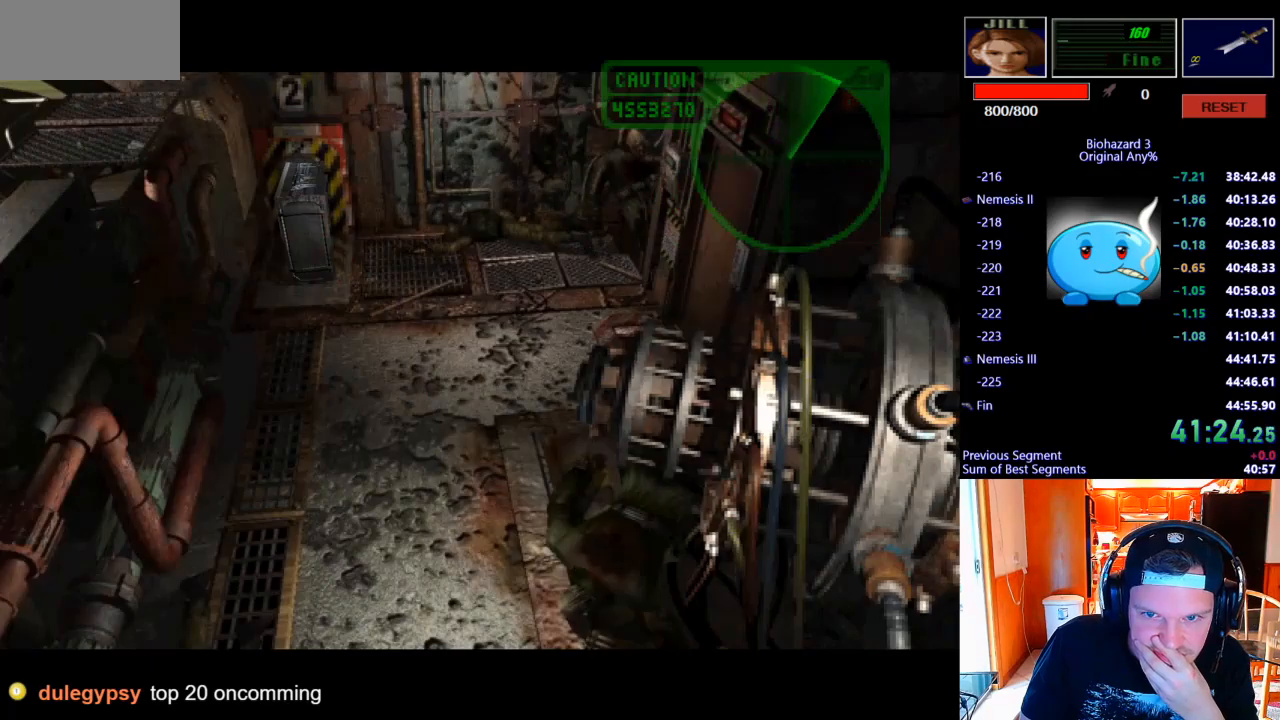
{"keys": ["j"], "events": [[33, "k", "up"]]}
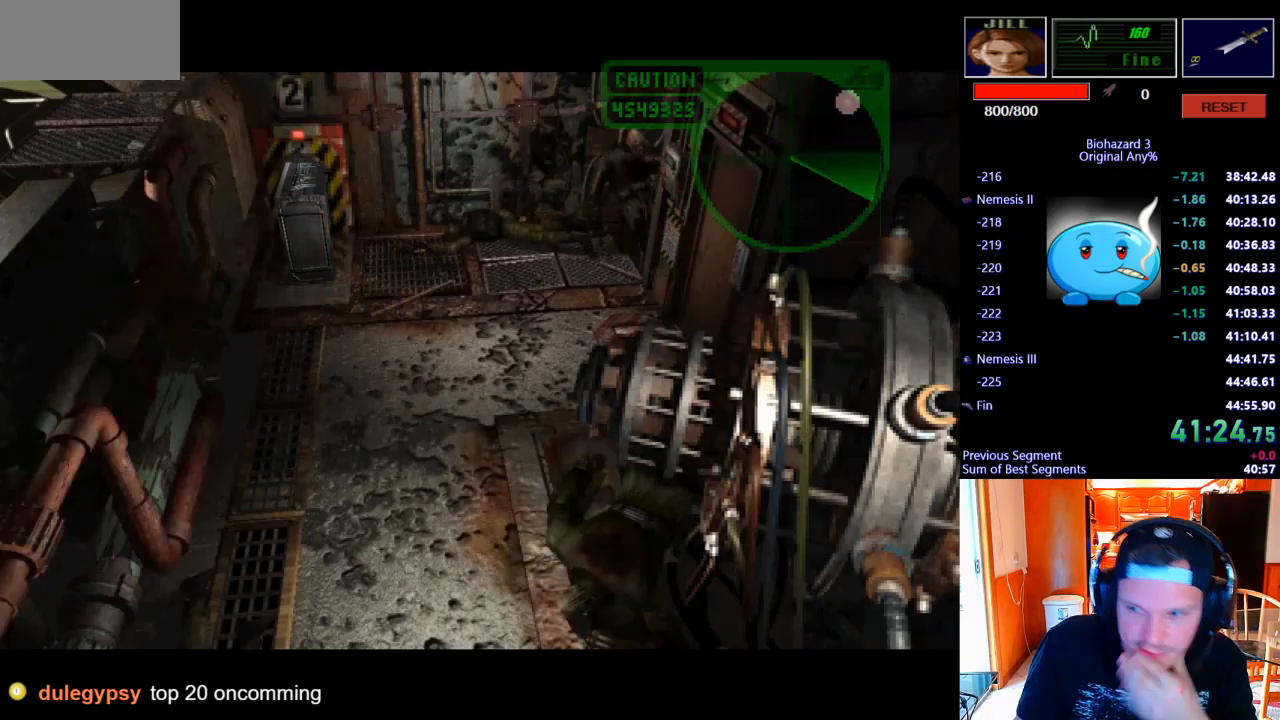
{"keys": ["j", "k"], "events": [[167, "k", "down"], [300, "k", "up"], [400, "k", "down"]]}
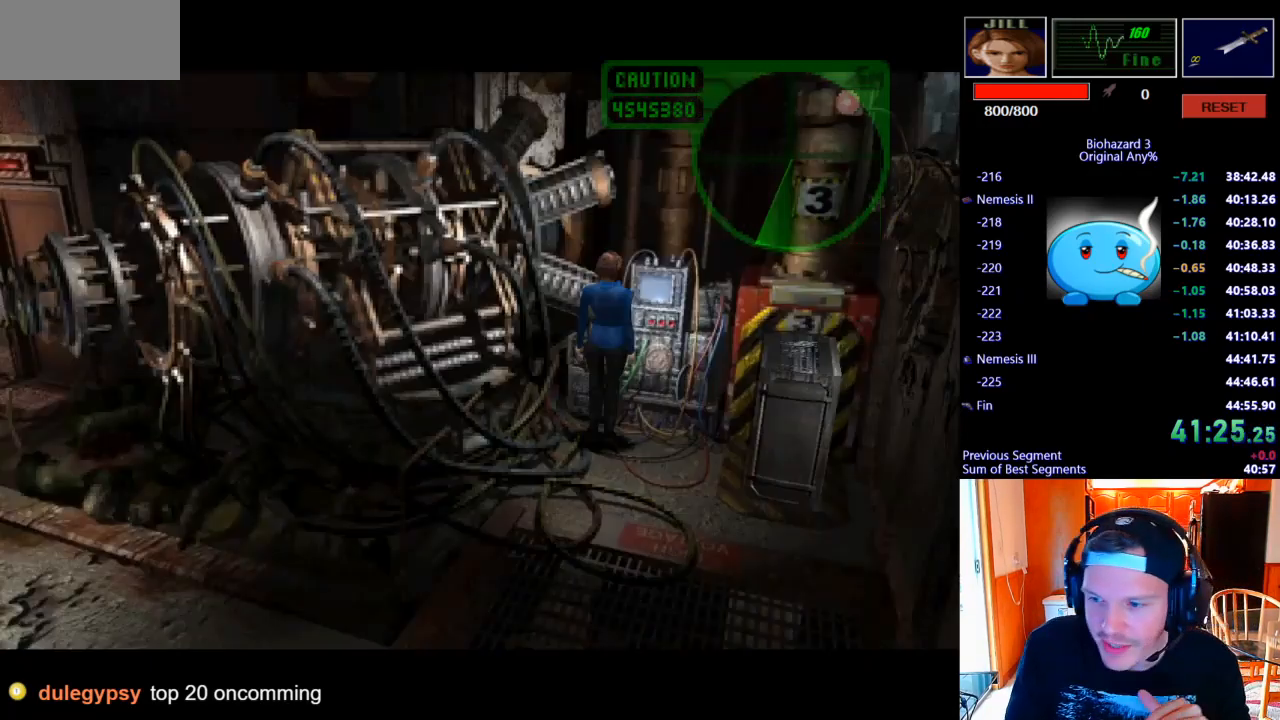
{"keys": ["j"], "events": [[33, "k", "up"], [100, "k", "down"], [200, "k", "up"], [333, "k", "down"], [433, "k", "up"]]}
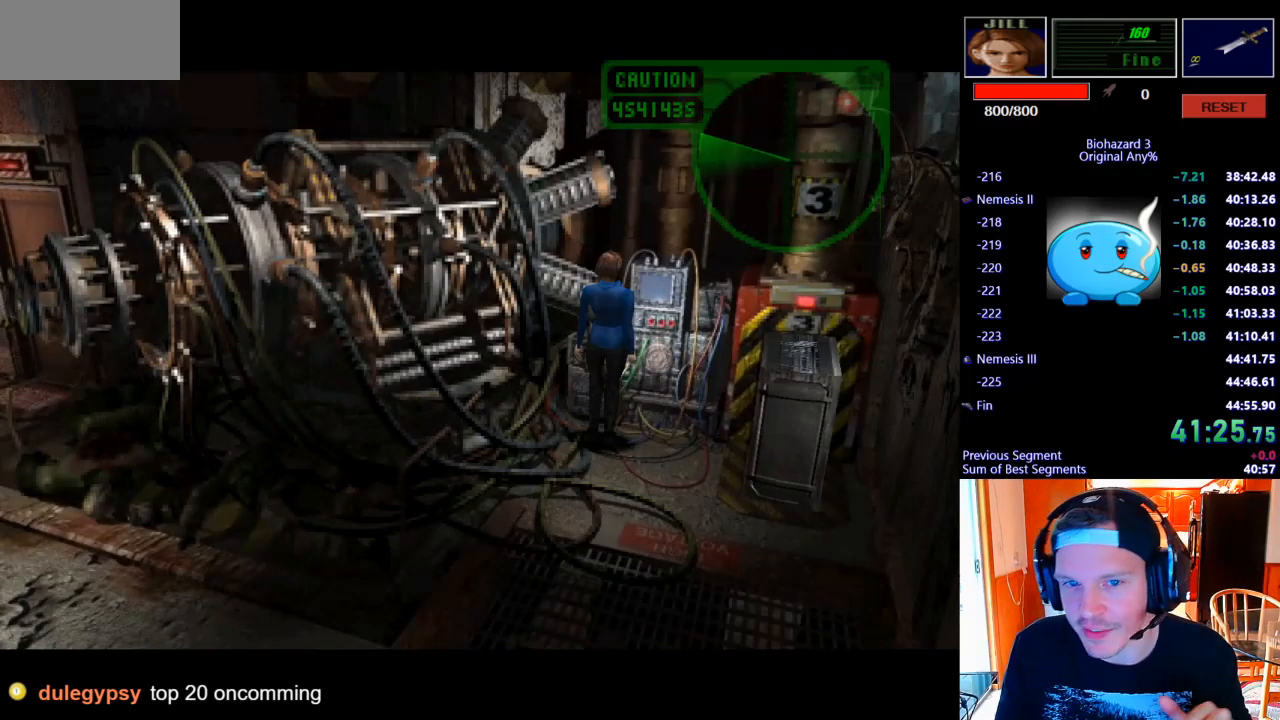
{"keys": ["j"], "events": [[67, "k", "down"], [200, "k", "up"], [400, "k", "down"], [500, "k", "up"]]}
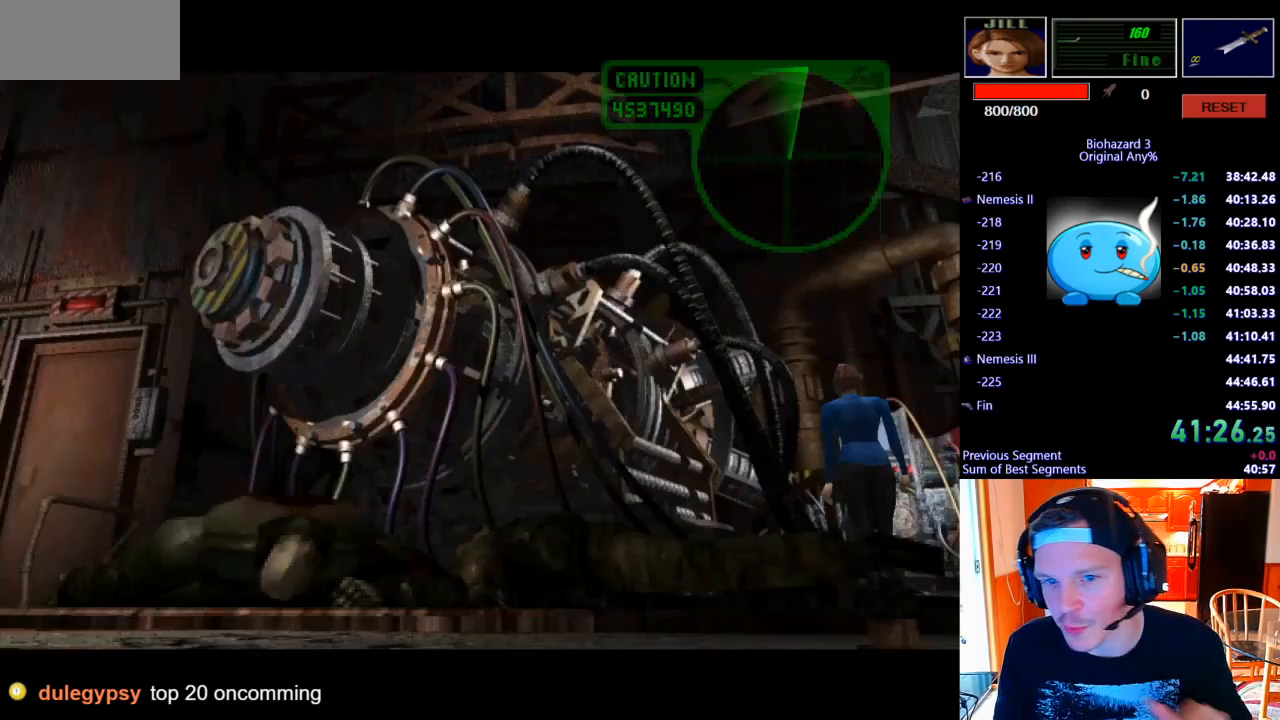
{"keys": ["j", "k"], "events": [[133, "k", "down"], [233, "k", "up"], [400, "k", "down"]]}
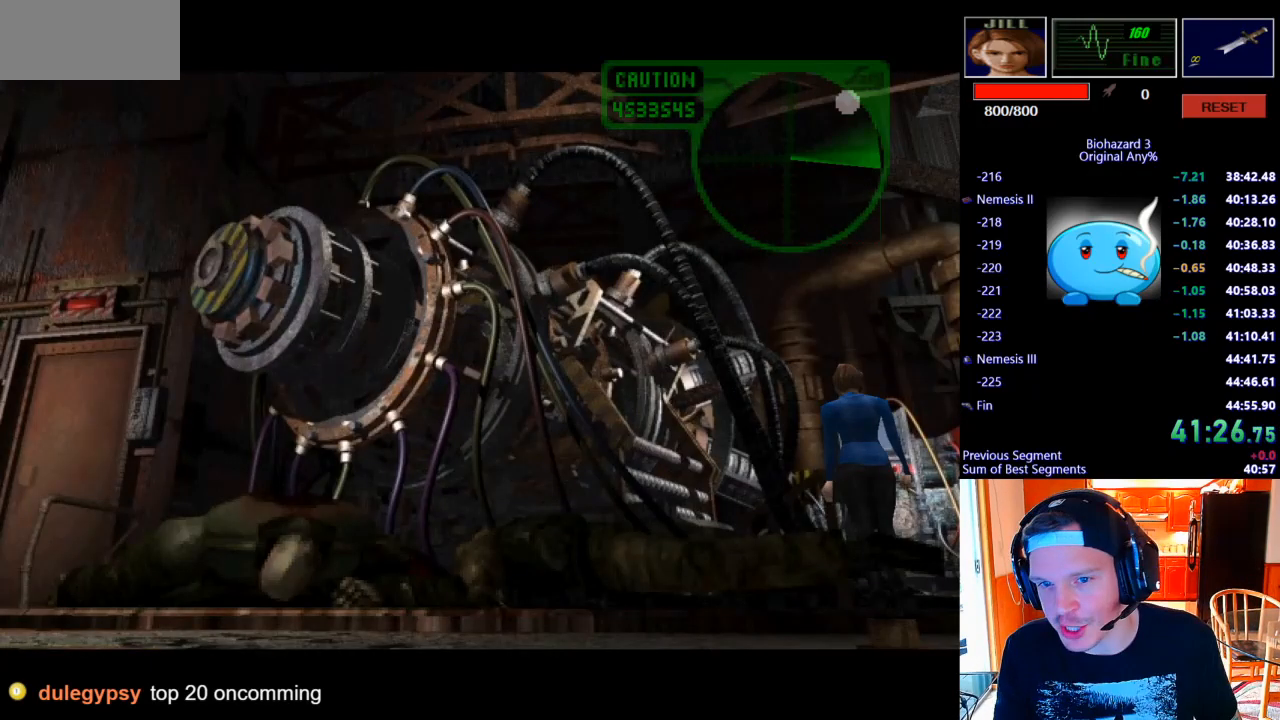
{"keys": ["j"], "events": [[500, "k", "up"]]}
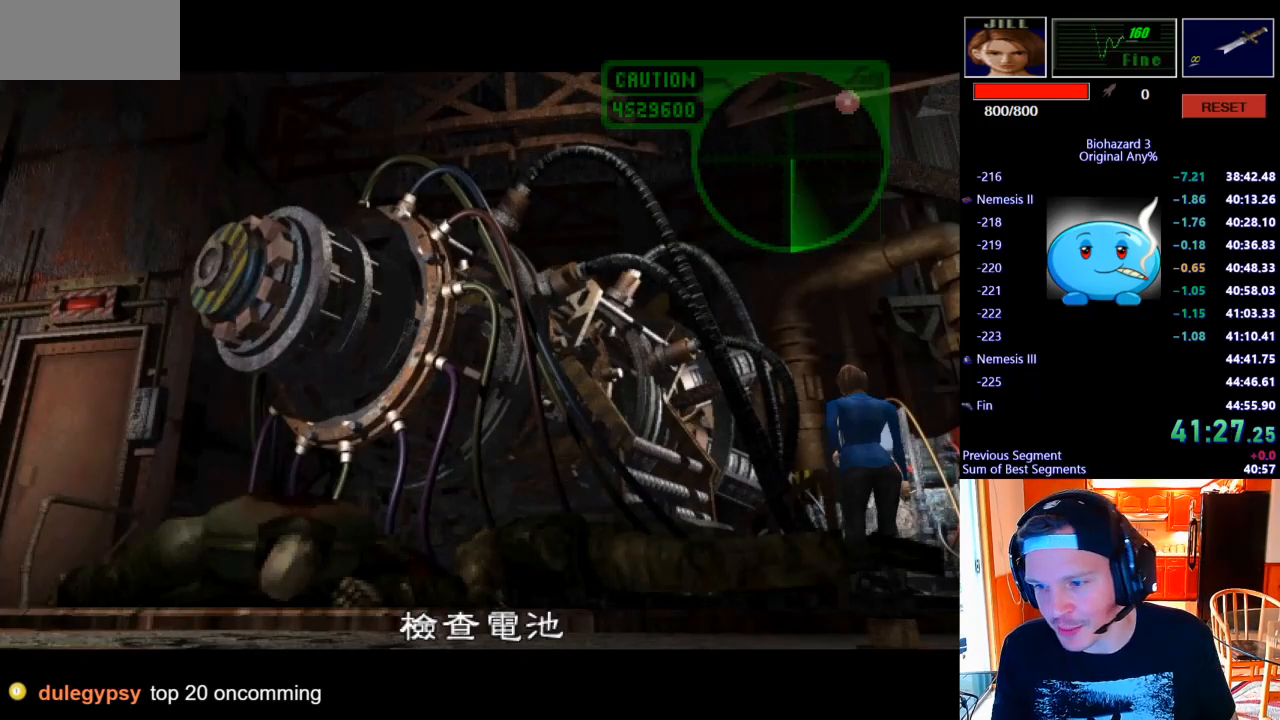
{"keys": ["j"], "events": [[167, "k", "down"], [300, "k", "up"], [400, "k", "down"], [500, "k", "up"]]}
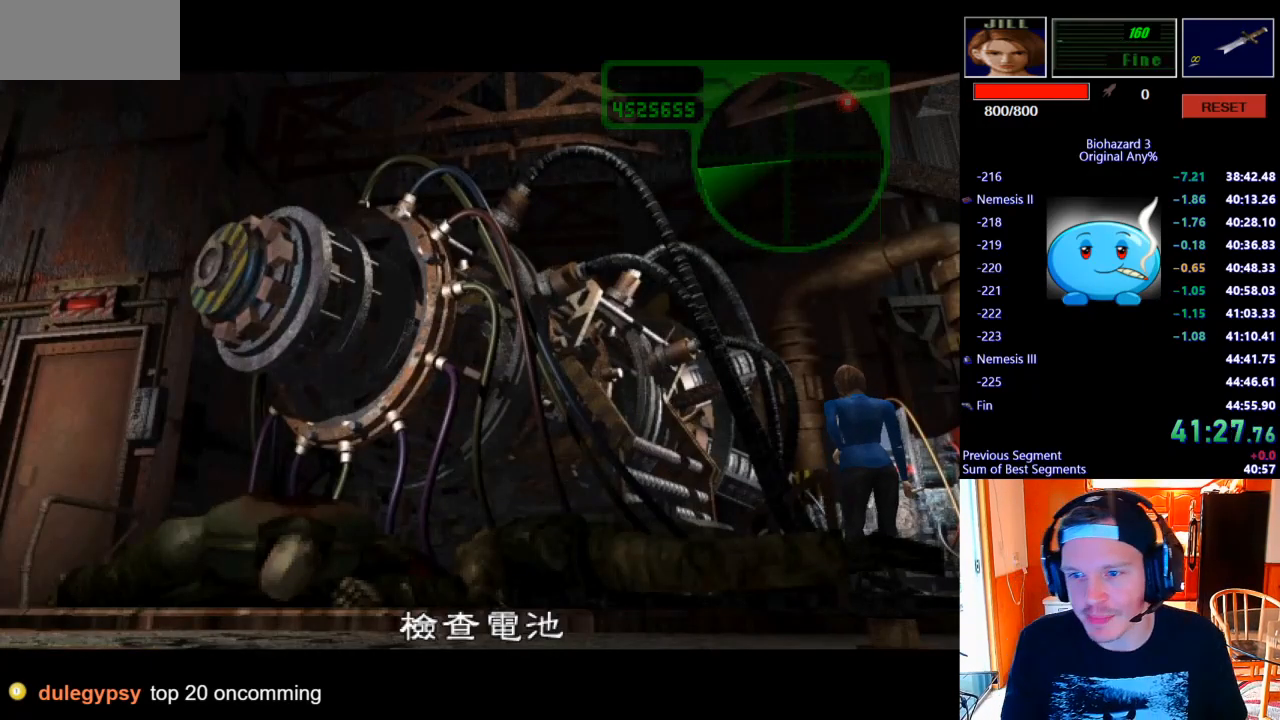
{"keys": ["j"], "events": [[100, "k", "down"], [200, "k", "up"], [333, "k", "down"], [433, "k", "up"]]}
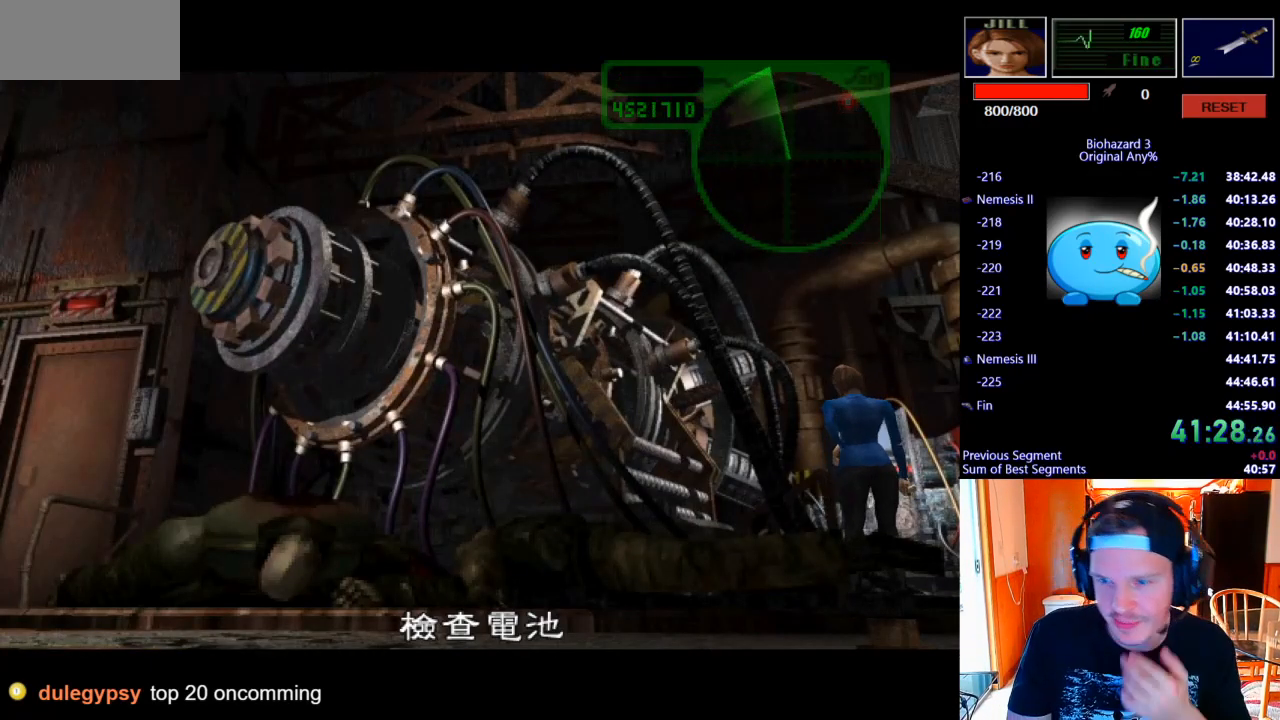
{"keys": ["j"], "events": [[167, "k", "down"], [267, "k", "up"], [367, "k", "down"], [467, "k", "up"]]}
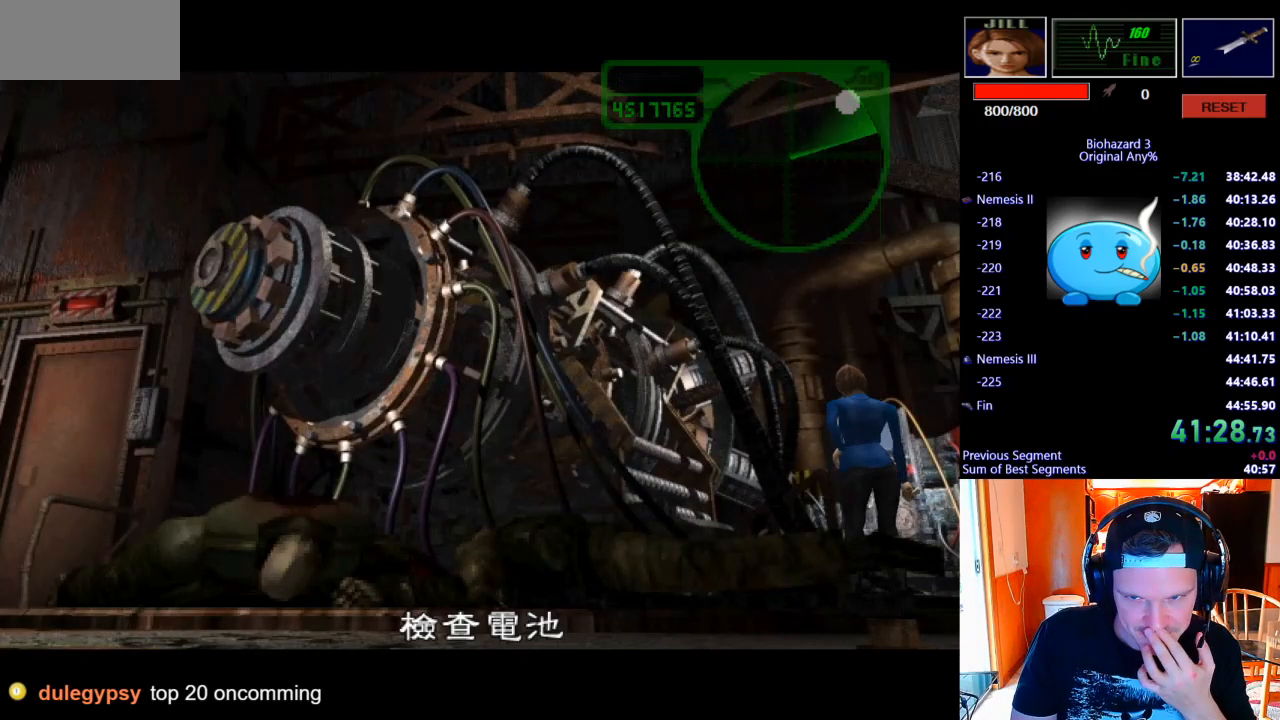
{"keys": ["j"], "events": [[67, "k", "down"], [167, "k", "up"], [267, "k", "down"], [400, "k", "up"]]}
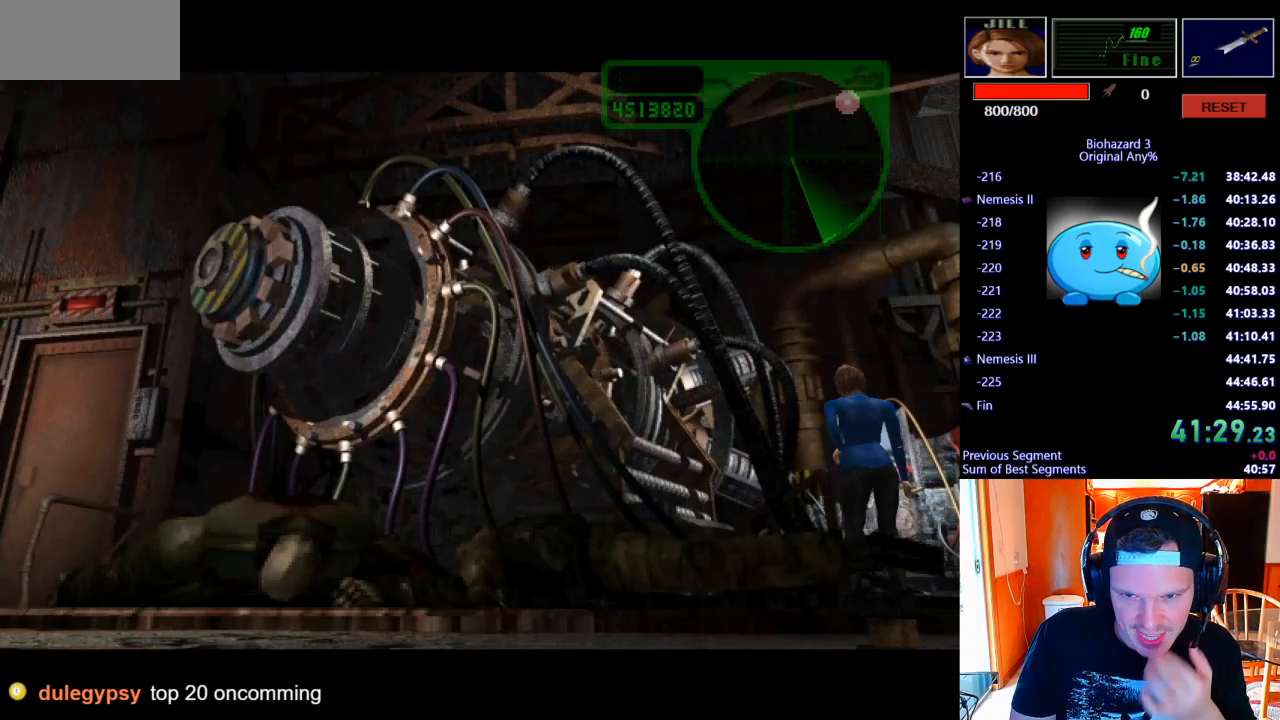
{"keys": ["j"], "events": [[233, "k", "down"], [400, "k", "up"]]}
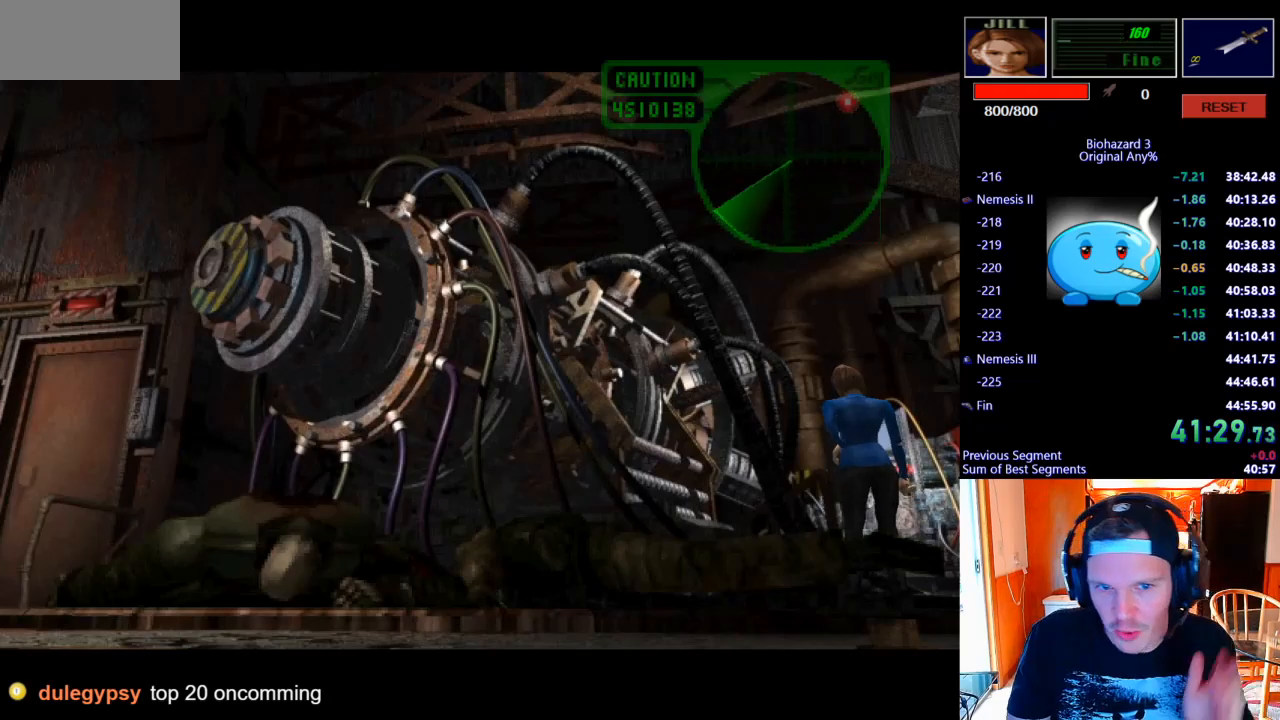
{"keys": [], "events": [[167, "k", "down"], [300, "k", "up"], [333, "j", "up"]]}
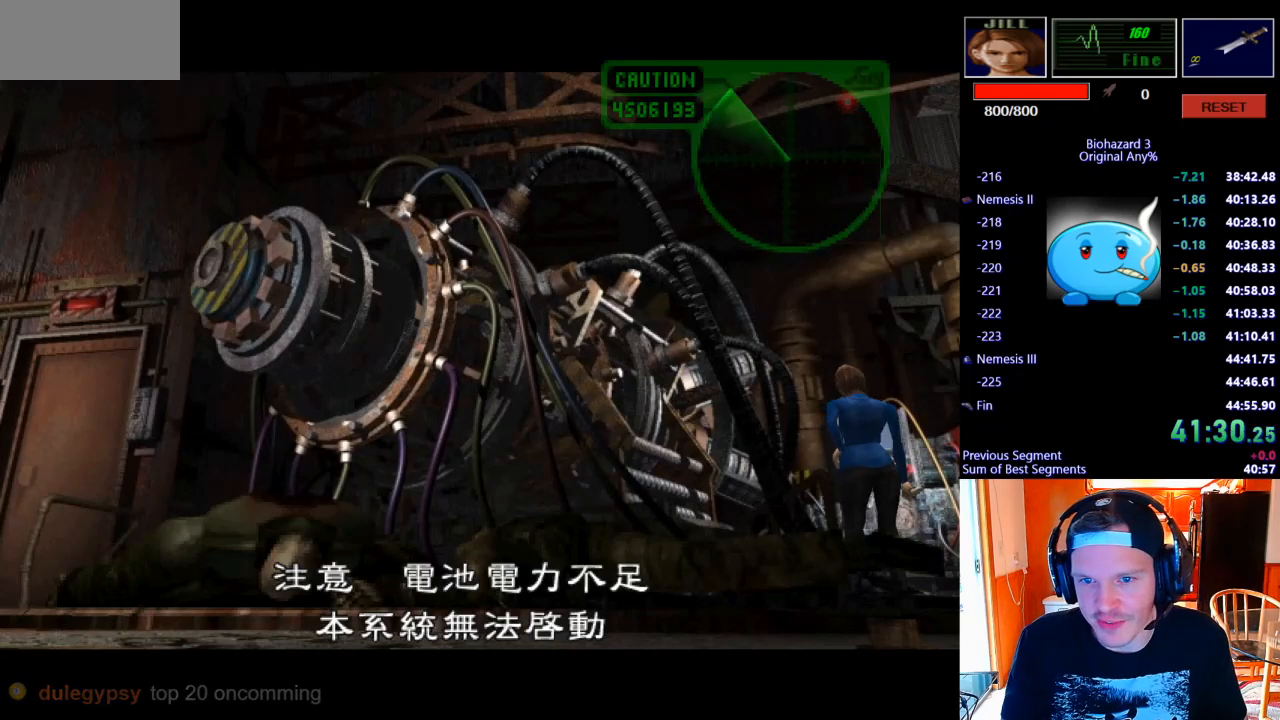
{"keys": ["j", "k"], "events": [[133, "k", "down"], [200, "j", "down"], [300, "k", "up"], [367, "j", "up"], [433, "k", "down"], [500, "j", "down"]]}
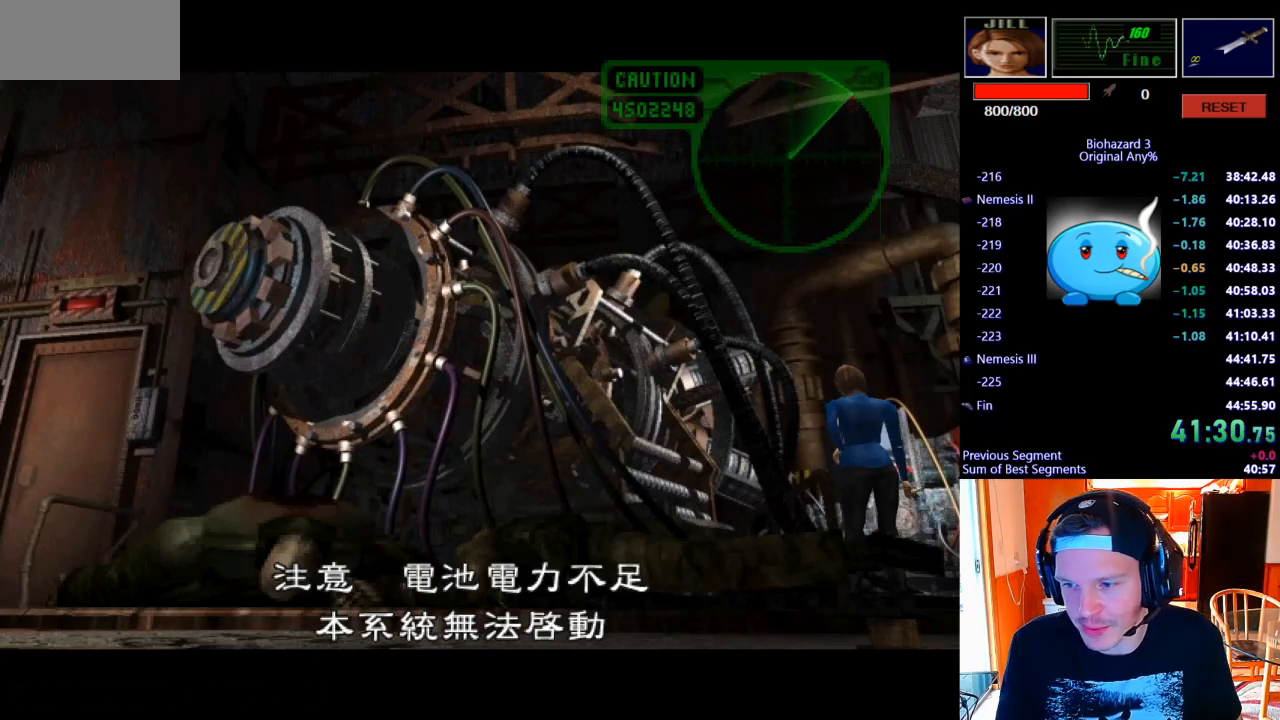
{"keys": [], "events": [[33, "k", "up"], [100, "j", "up"], [133, "k", "down"], [200, "j", "down"], [300, "k", "up"], [333, "j", "up"]]}
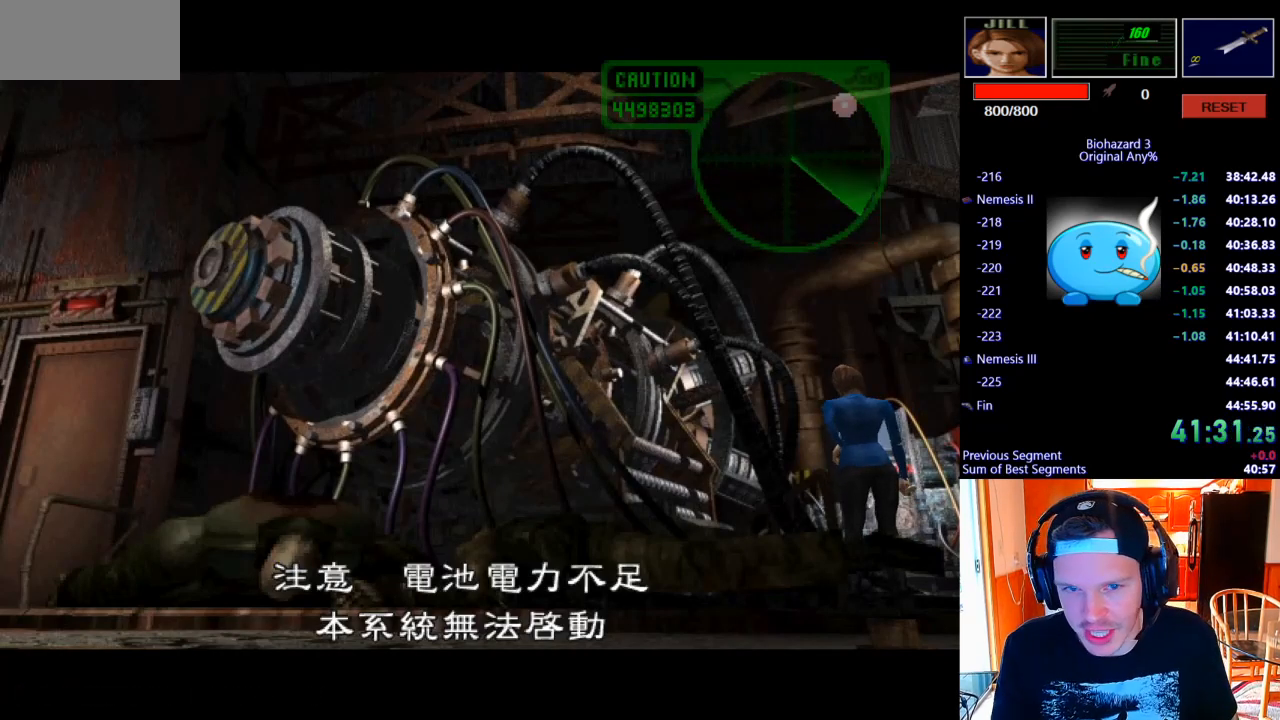
{"keys": [], "events": [[300, "j", "down"], [433, "j", "up"]]}
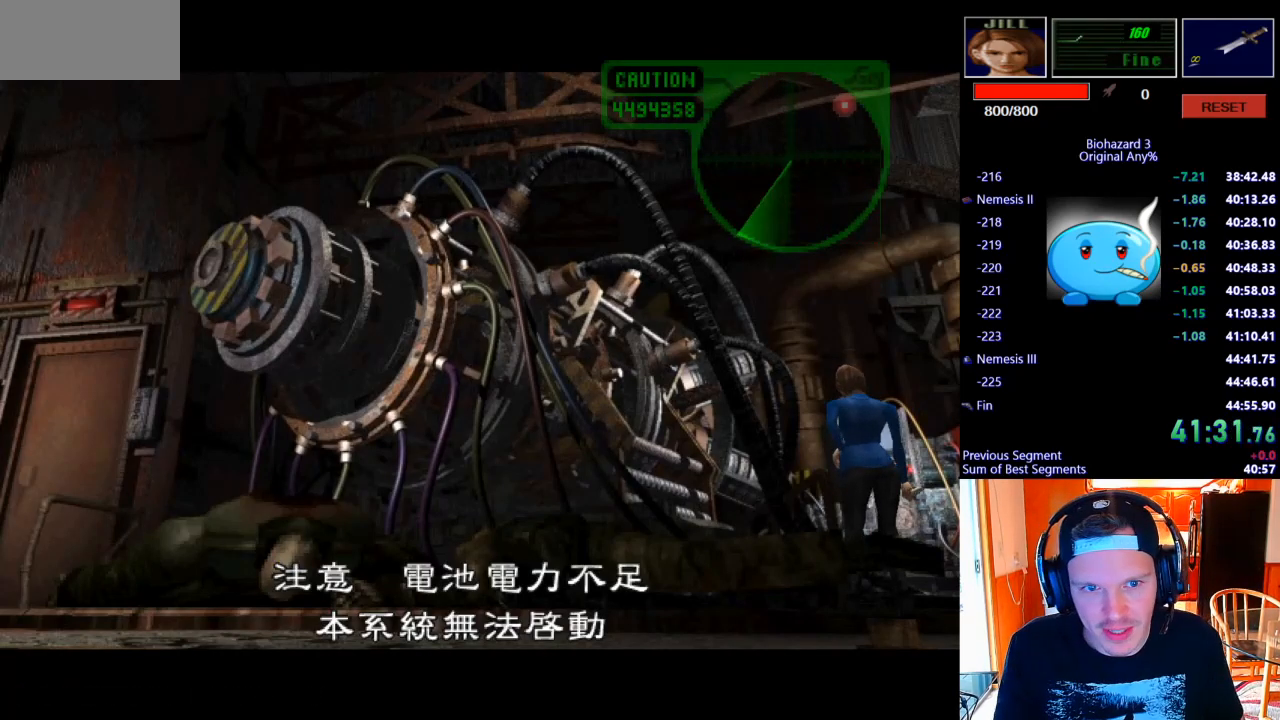
{"keys": ["j", "w"], "events": [[200, "j", "down"], [300, "w", "down"], [333, "j", "up"], [433, "j", "down"]]}
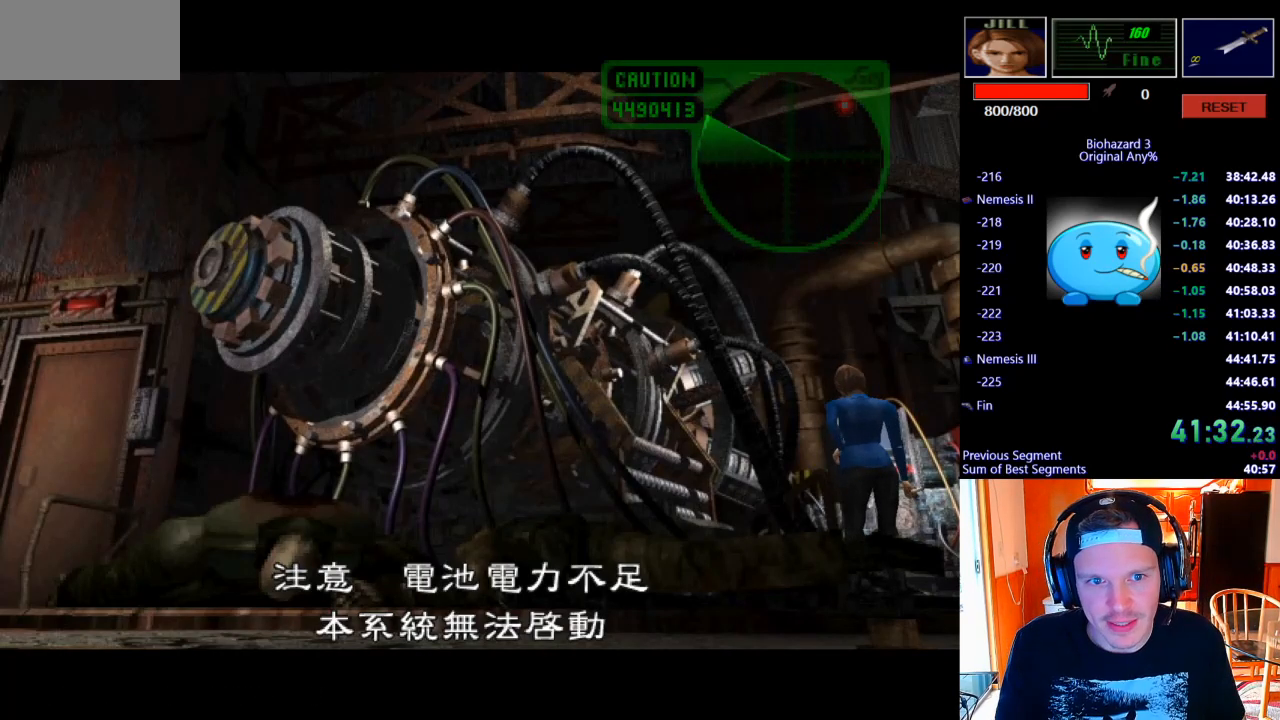
{"keys": ["w"], "events": [[100, "j", "up"], [333, "j", "down"], [467, "j", "up"]]}
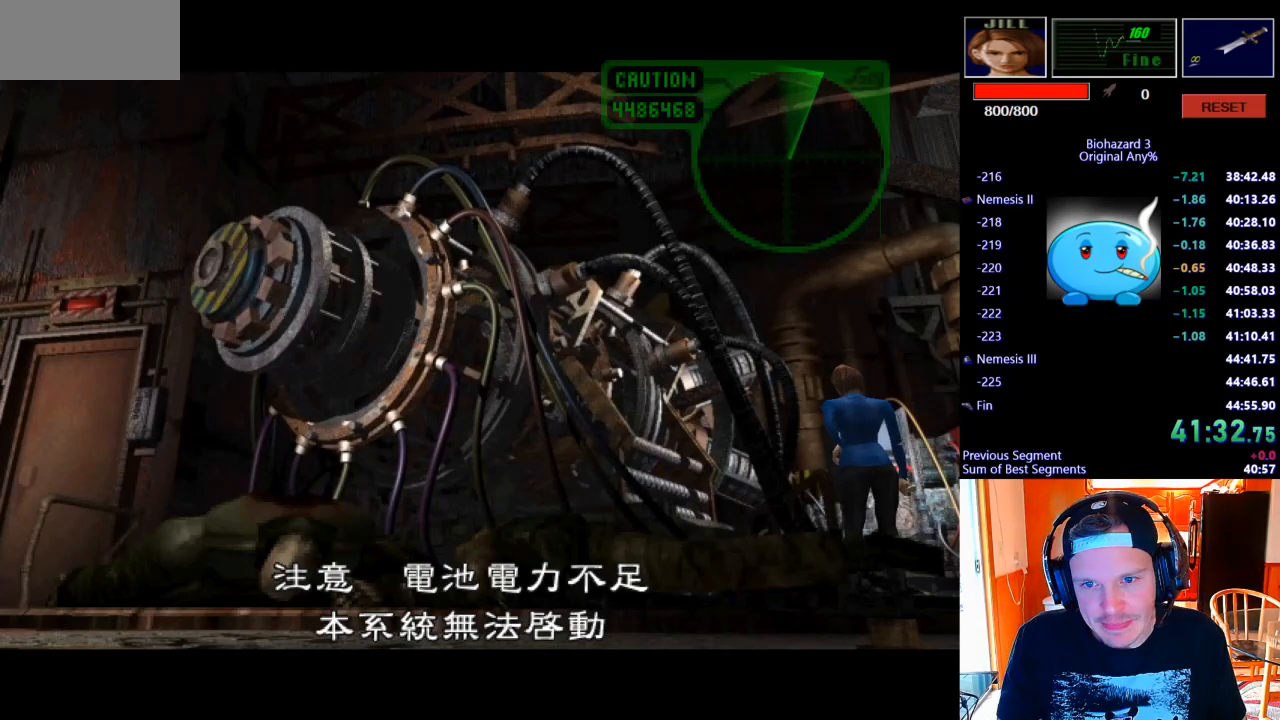
{"keys": ["w"], "events": [[267, "j", "down"], [400, "j", "up"]]}
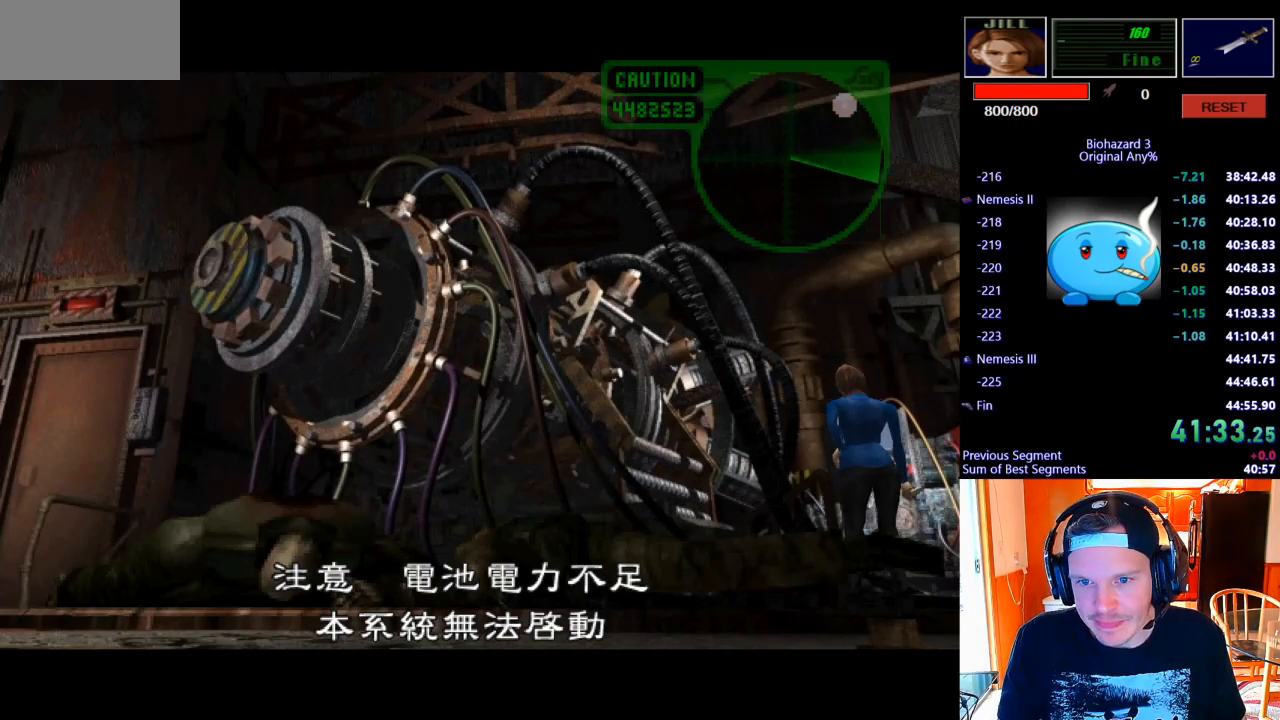
{"keys": ["w"], "events": [[100, "j", "down"], [233, "j", "up"]]}
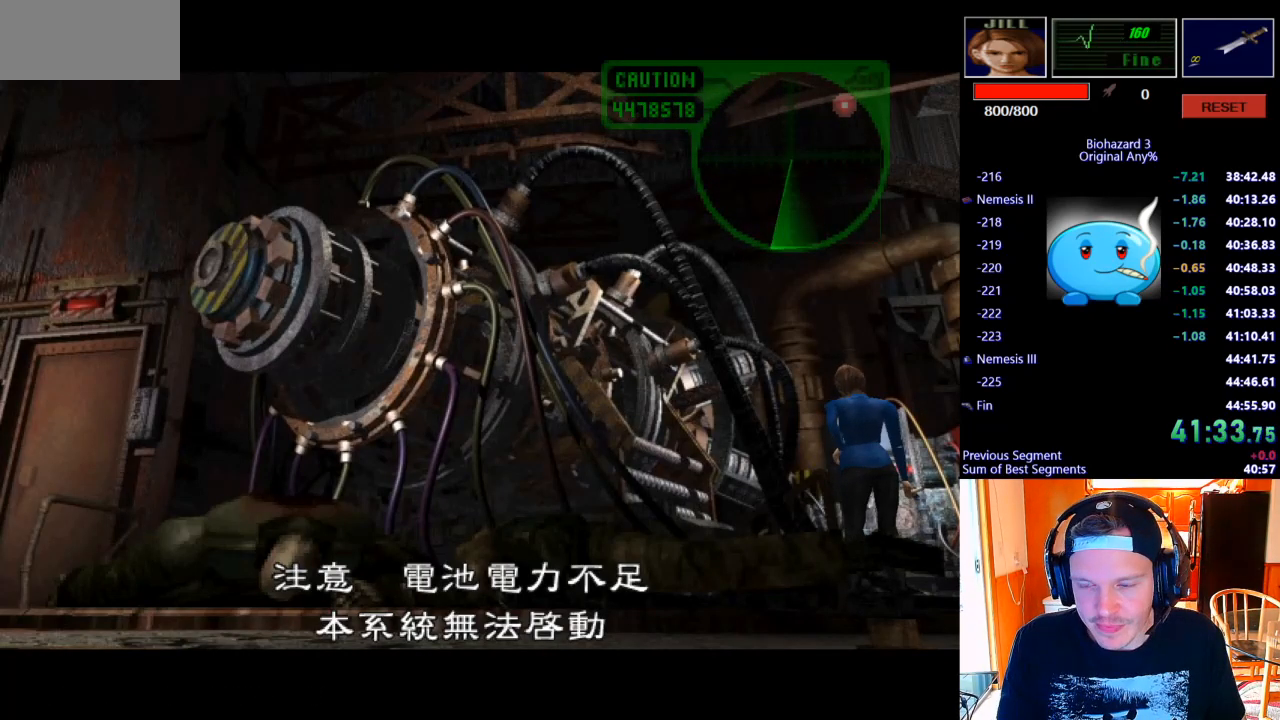
{"keys": [], "events": [[33, "j", "down"], [100, "w", "up"], [200, "j", "up"]]}
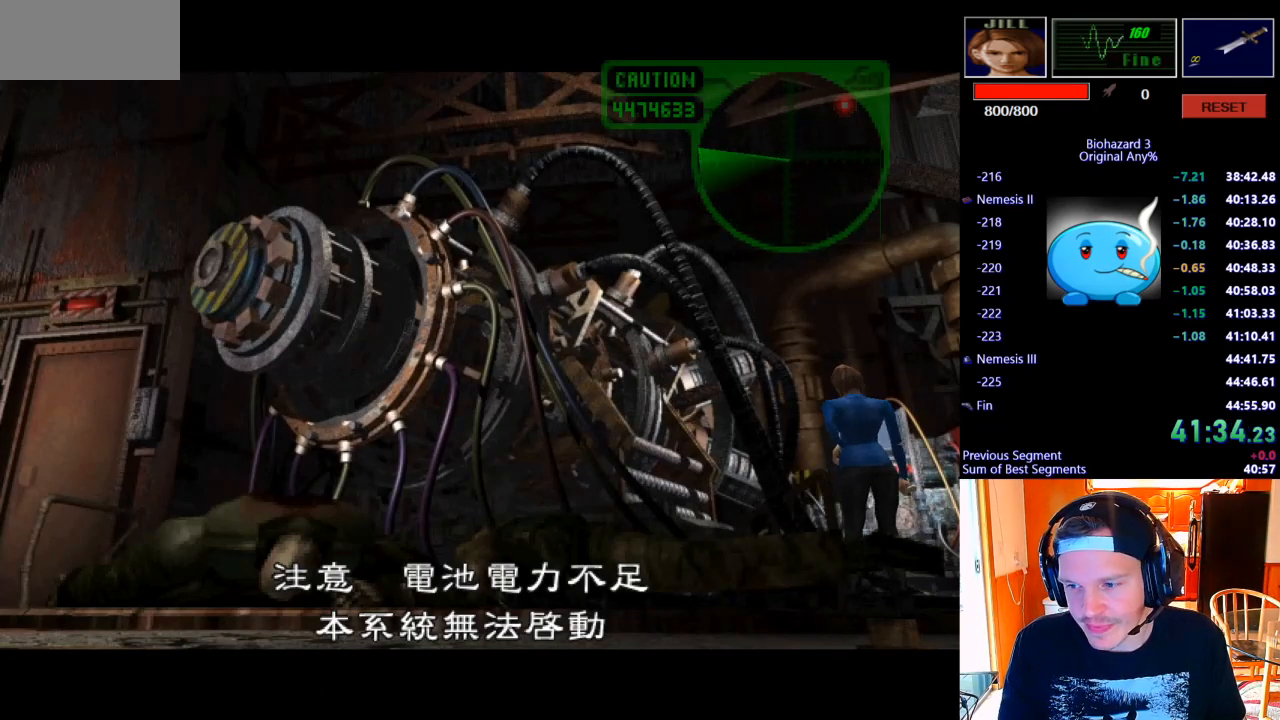
{"keys": [], "events": [[233, "w", "down"], [267, "j", "down"], [500, "j", "up"], [500, "w", "up"]]}
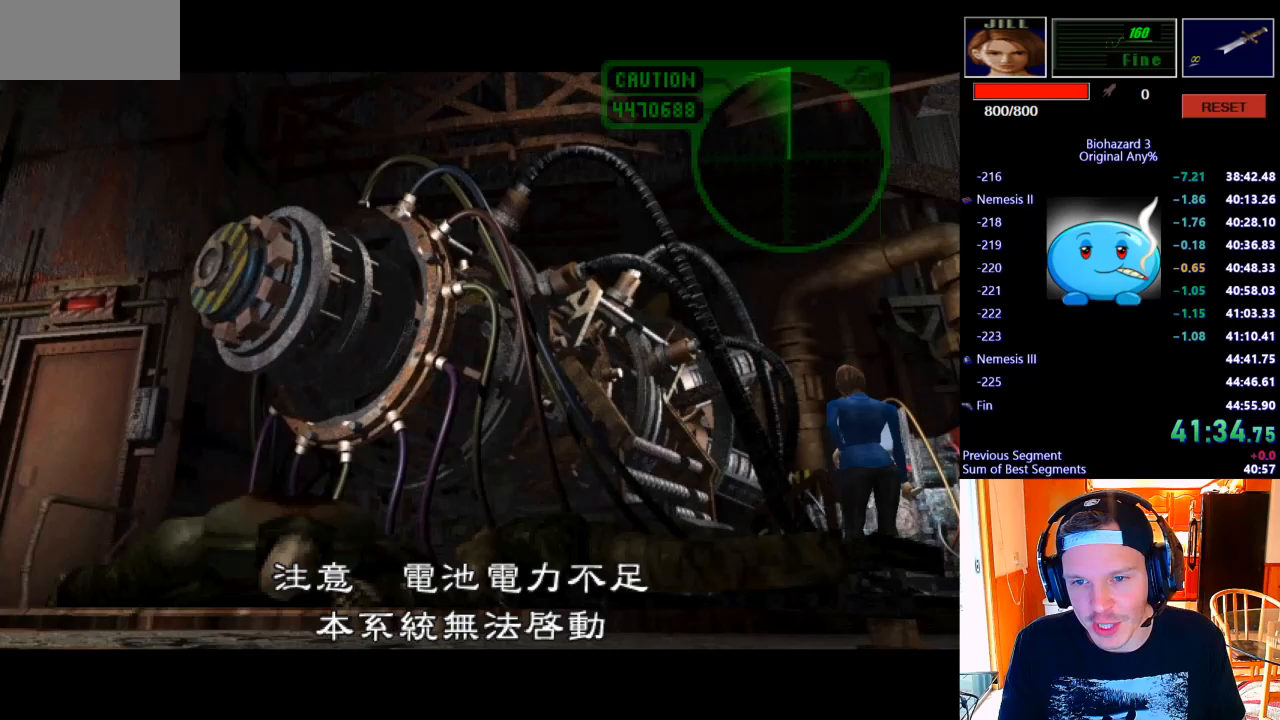
{"keys": ["s"], "events": [[133, "s", "down"]]}
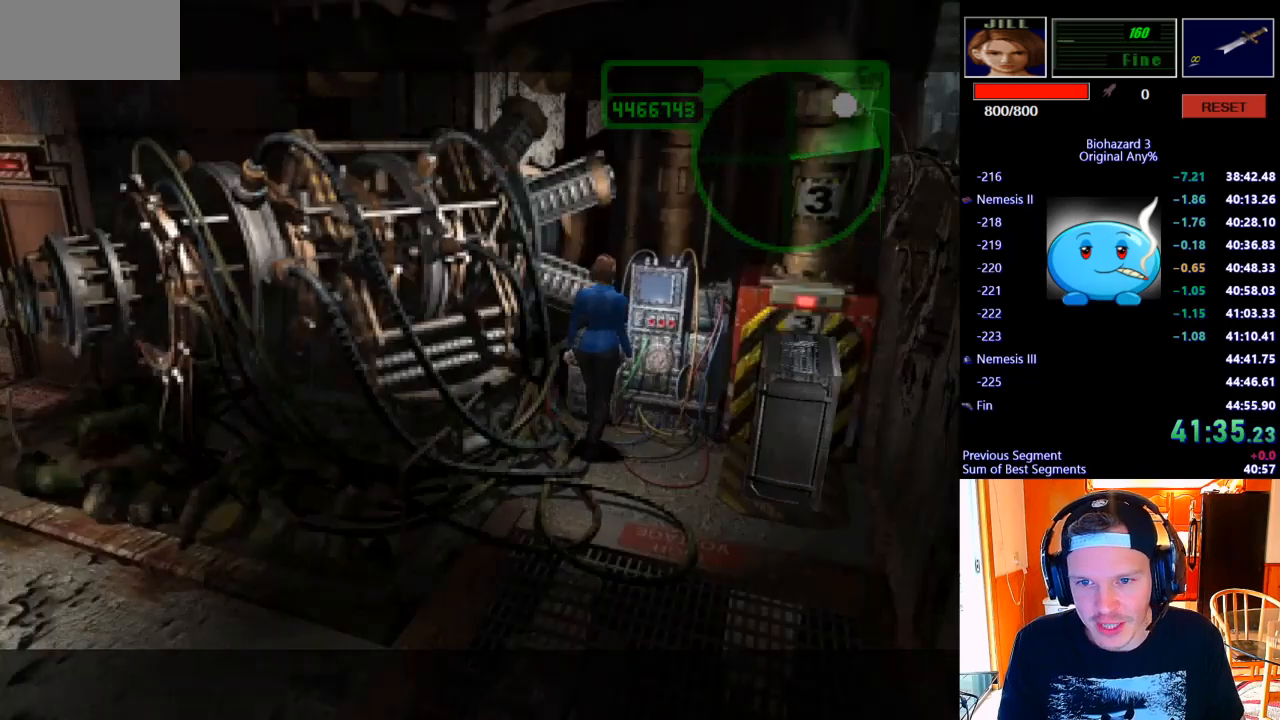
{"keys": ["j", "w"], "events": [[100, "j", "down"], [167, "d", "down"], [167, "j", "up"], [167, "s", "up"], [233, "j", "down"], [267, "w", "down"], [500, "d", "up"]]}
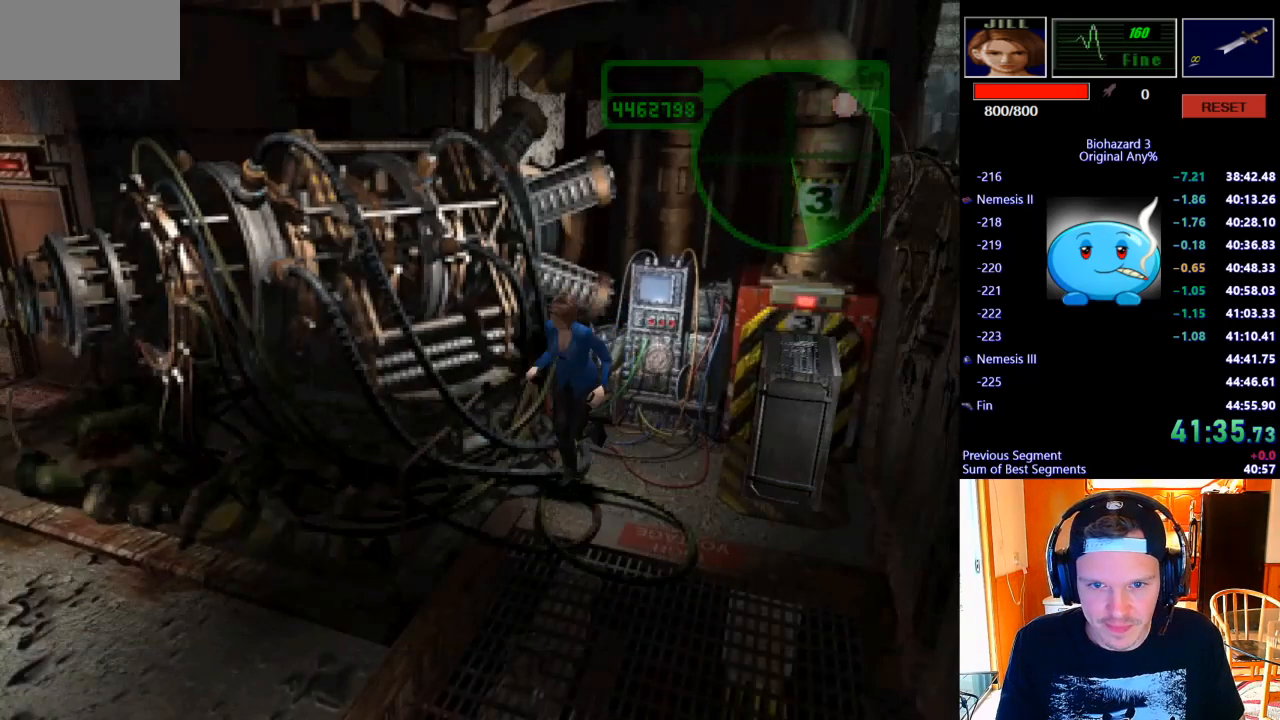
{"keys": ["j", "w"], "events": [[233, "a", "down"], [400, "a", "up"]]}
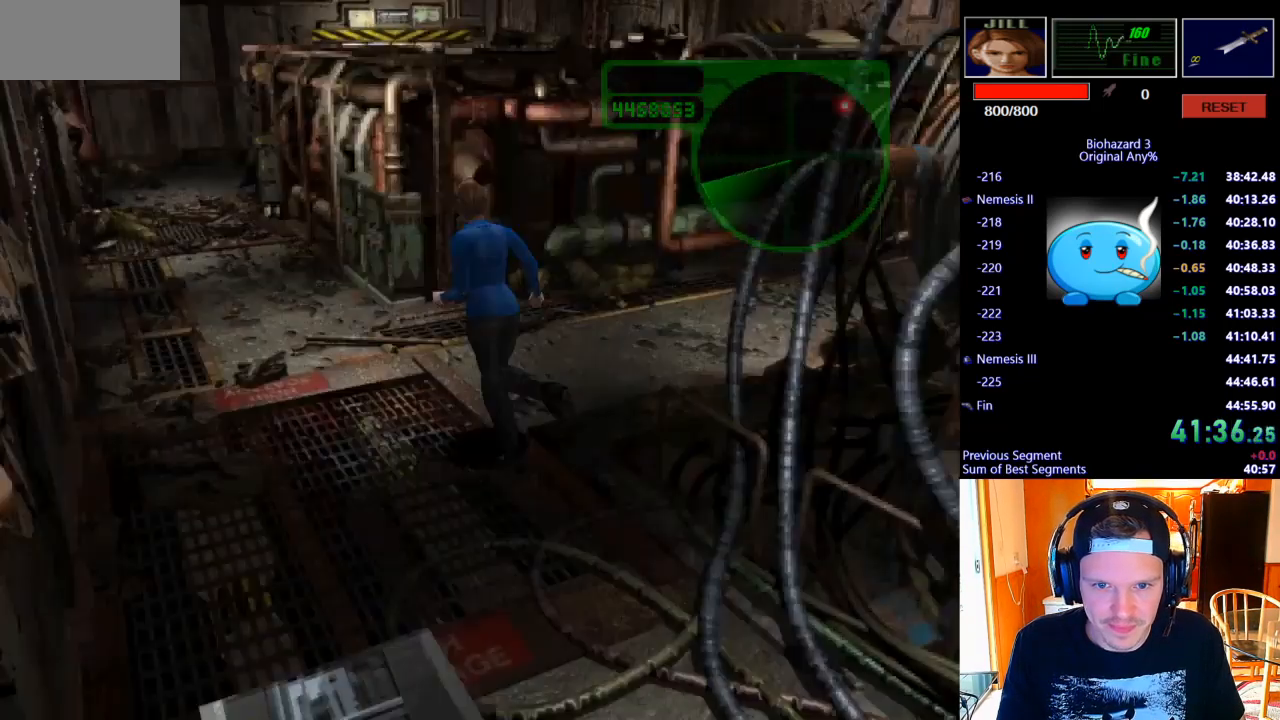
{"keys": ["j", "w"], "events": []}
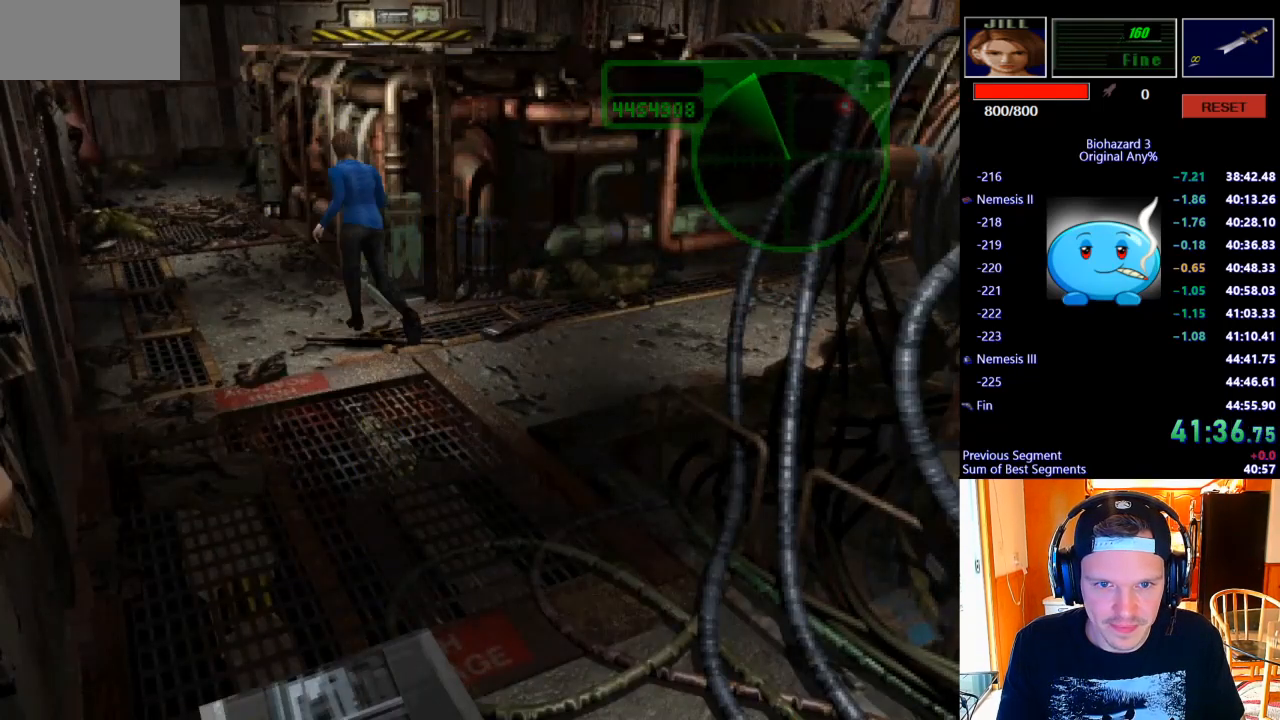
{"keys": ["j", "w"], "events": []}